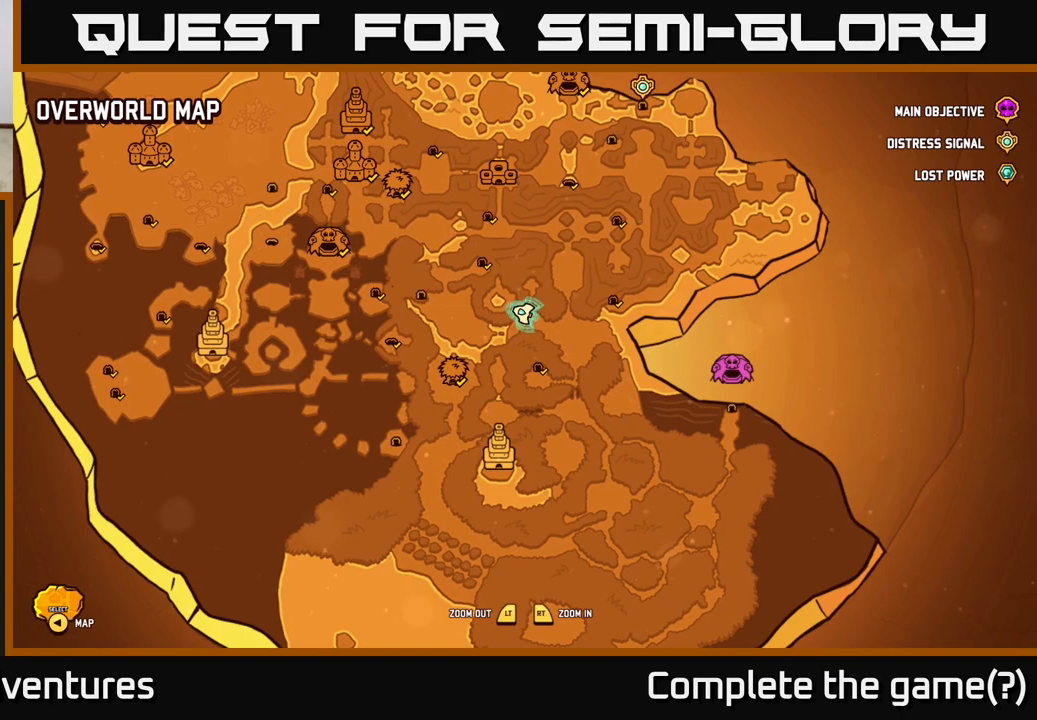
Gameplay with a controller (Xbox layout); each line is a JSON object with the inputs held at the frame after it. "events" lists button and stick changes between this image and that frame as [ms after this image, input, new state], when the widget could be followed in between.
{"buttons": [], "left_stick": "center", "right_stick": "center", "events": [[67, "left_stick", "right"], [283, "left_stick", "center"]]}
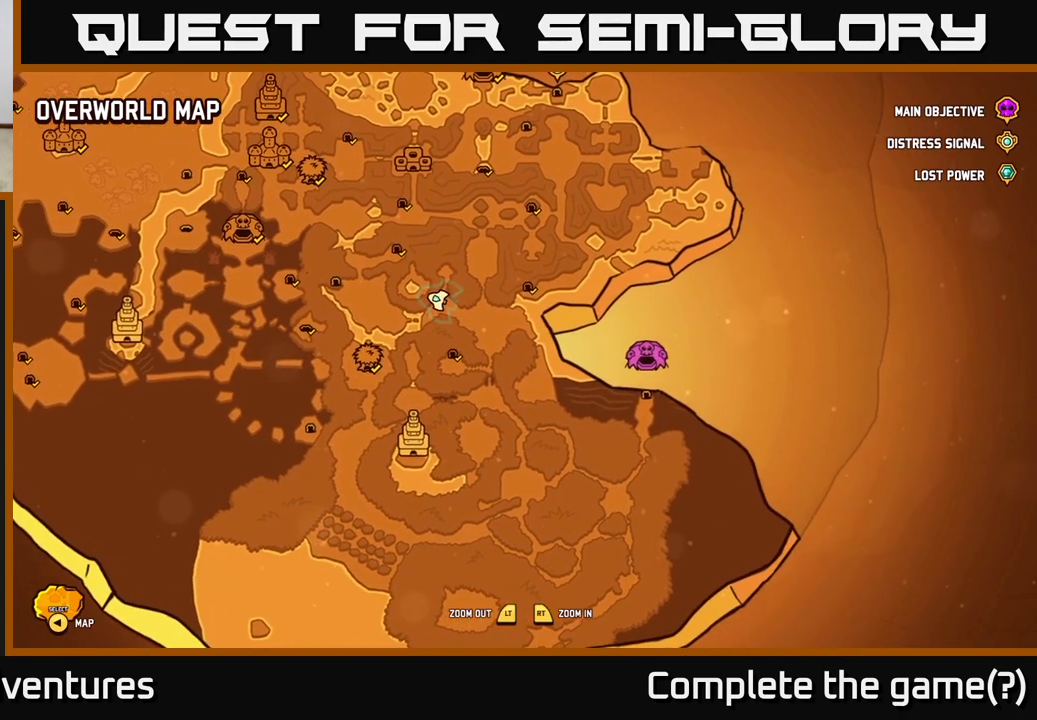
{"buttons": [], "left_stick": "center", "right_stick": "center", "events": [[133, "left_stick", "down"], [383, "left_stick", "center"]]}
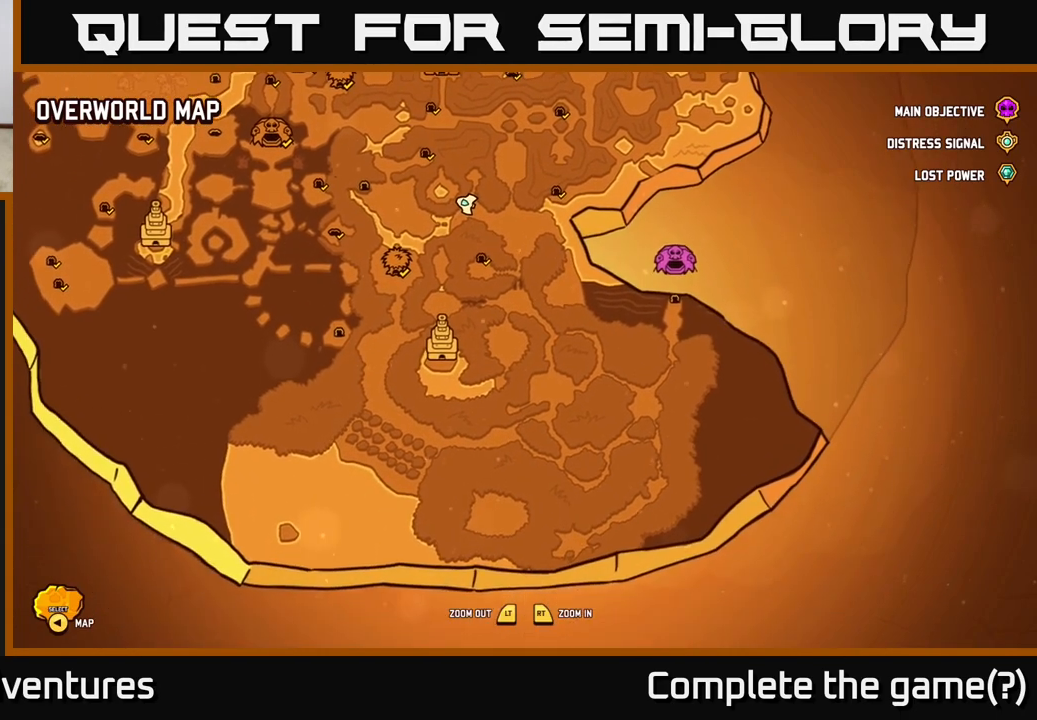
{"buttons": [], "left_stick": "center", "right_stick": "center", "events": []}
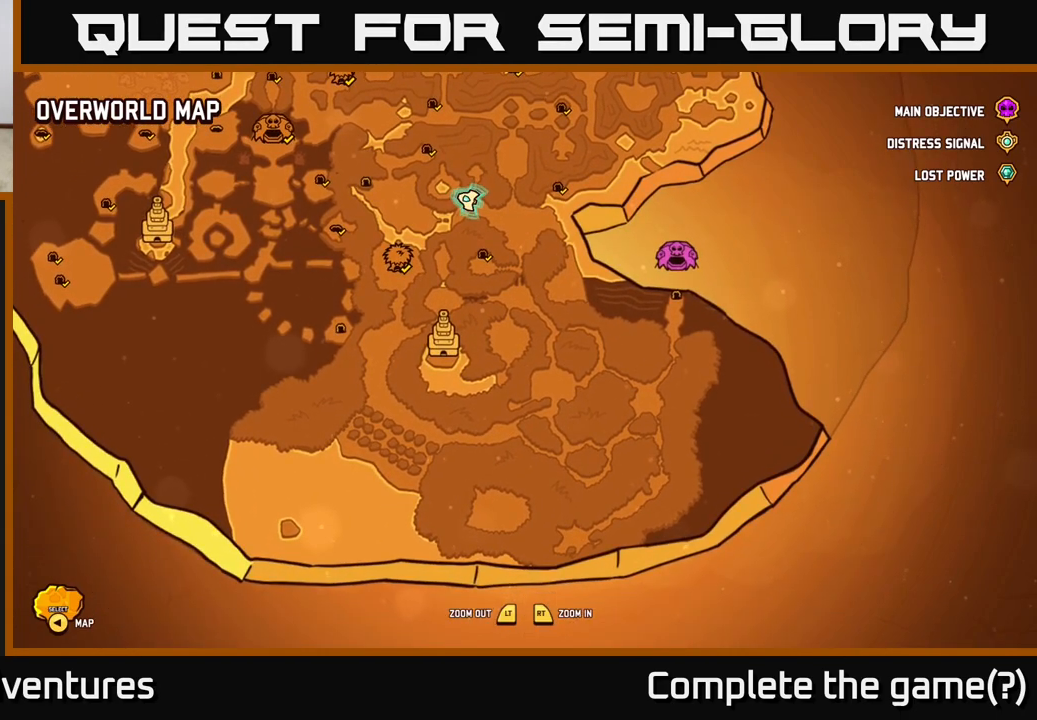
{"buttons": [], "left_stick": "center", "right_stick": "center", "events": []}
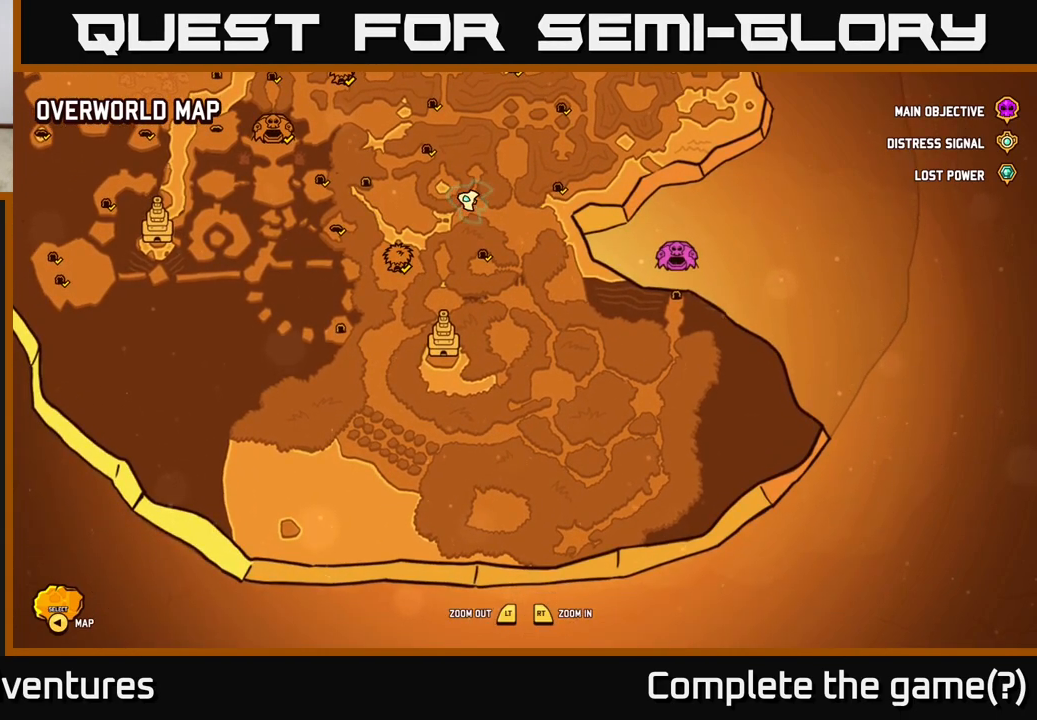
{"buttons": [], "left_stick": "center", "right_stick": "center", "events": []}
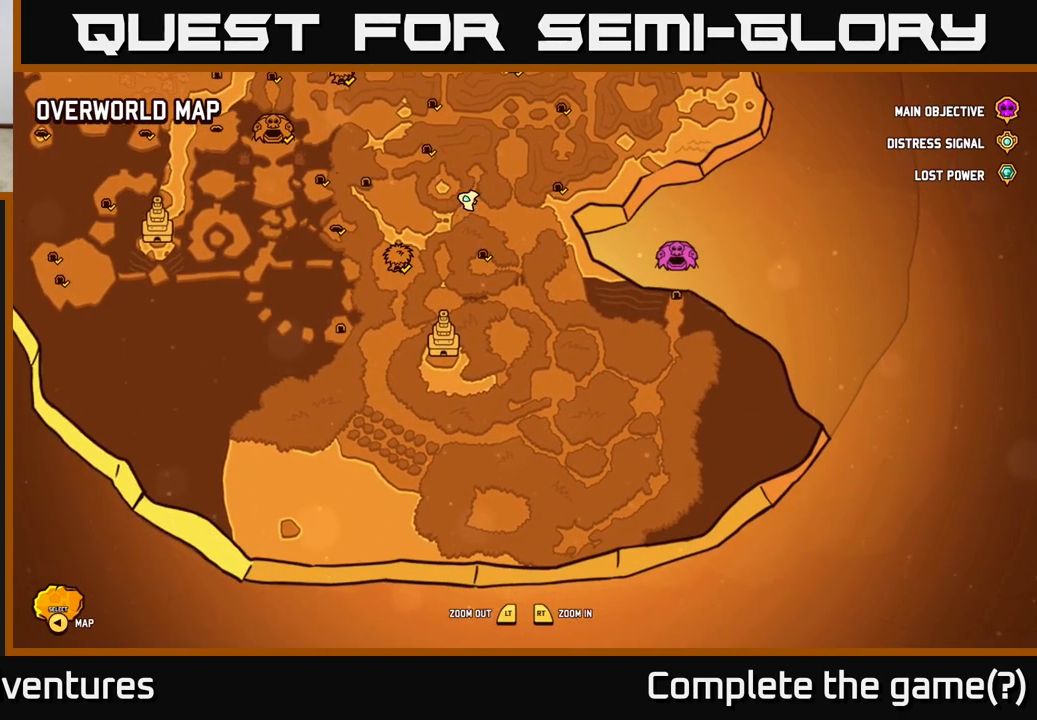
{"buttons": [], "left_stick": "center", "right_stick": "center", "events": [[200, "left_stick", "up-right"], [400, "left_stick", "center"]]}
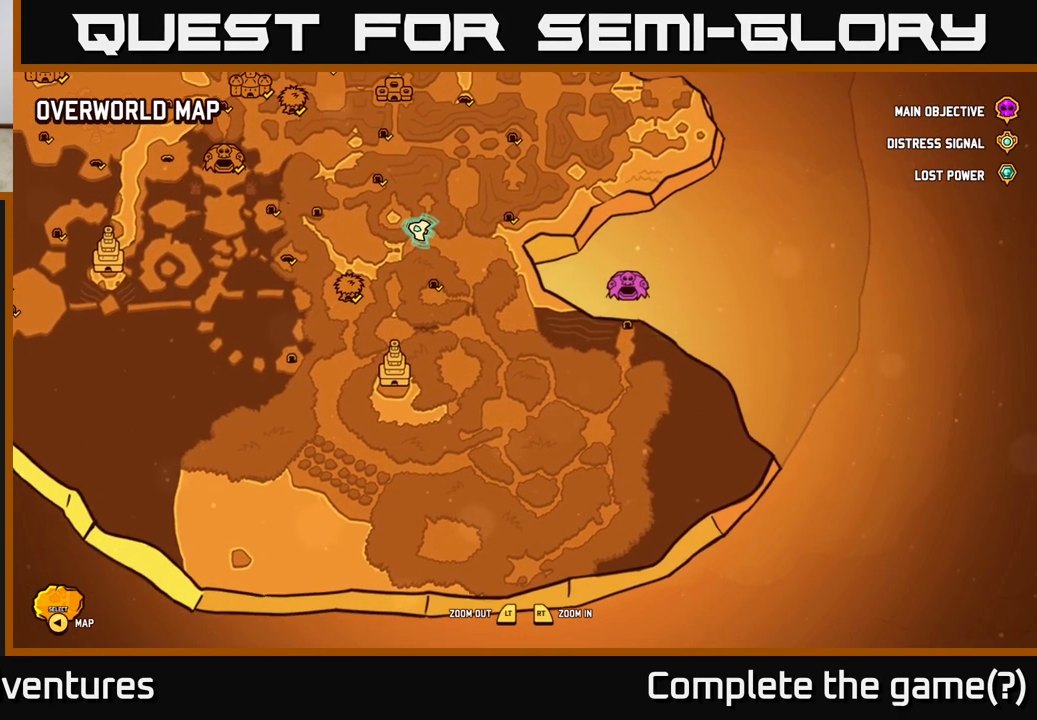
{"buttons": [], "left_stick": "center", "right_stick": "center", "events": []}
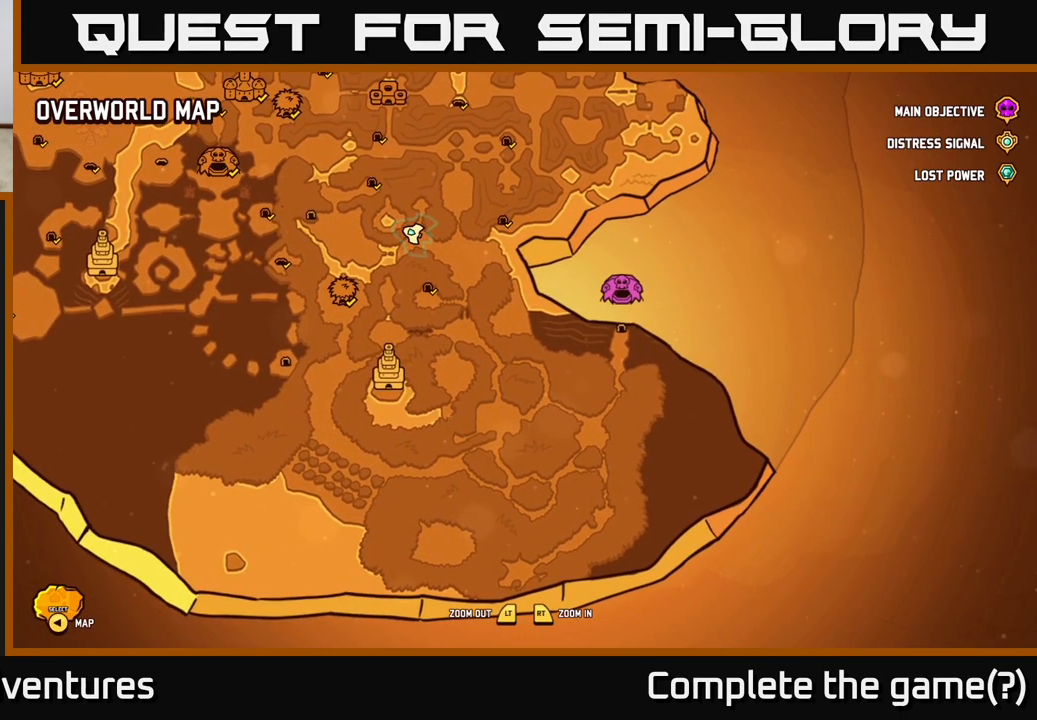
{"buttons": [], "left_stick": "center", "right_stick": "center", "events": []}
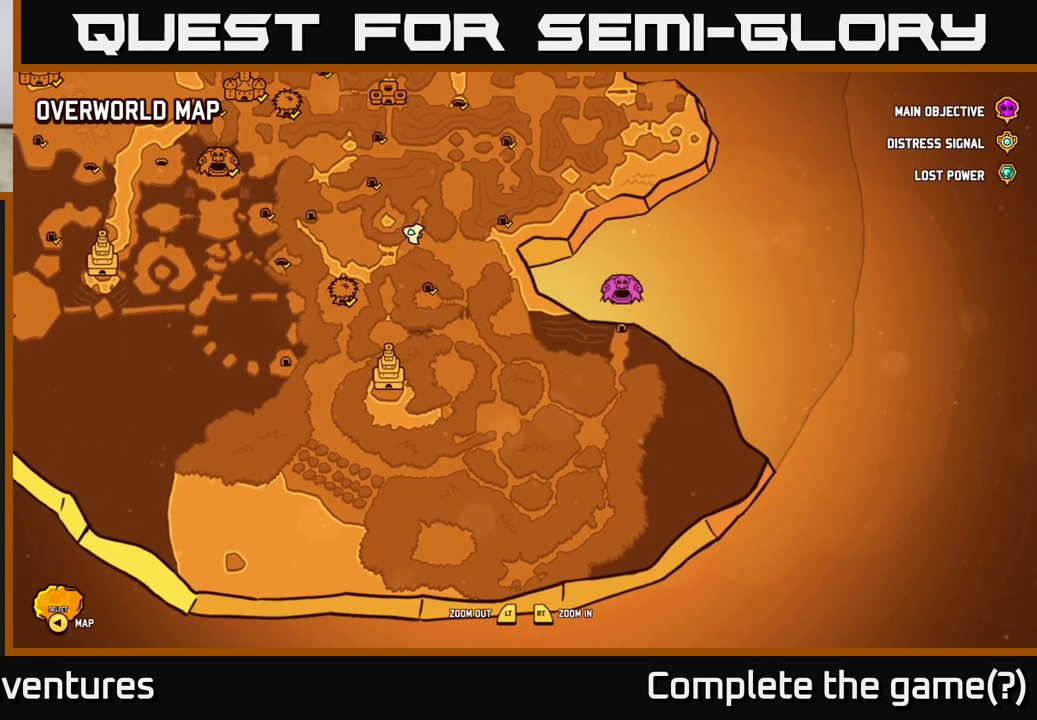
{"buttons": [], "left_stick": "center", "right_stick": "center", "events": [[133, "left_stick", "up"], [333, "left_stick", "center"]]}
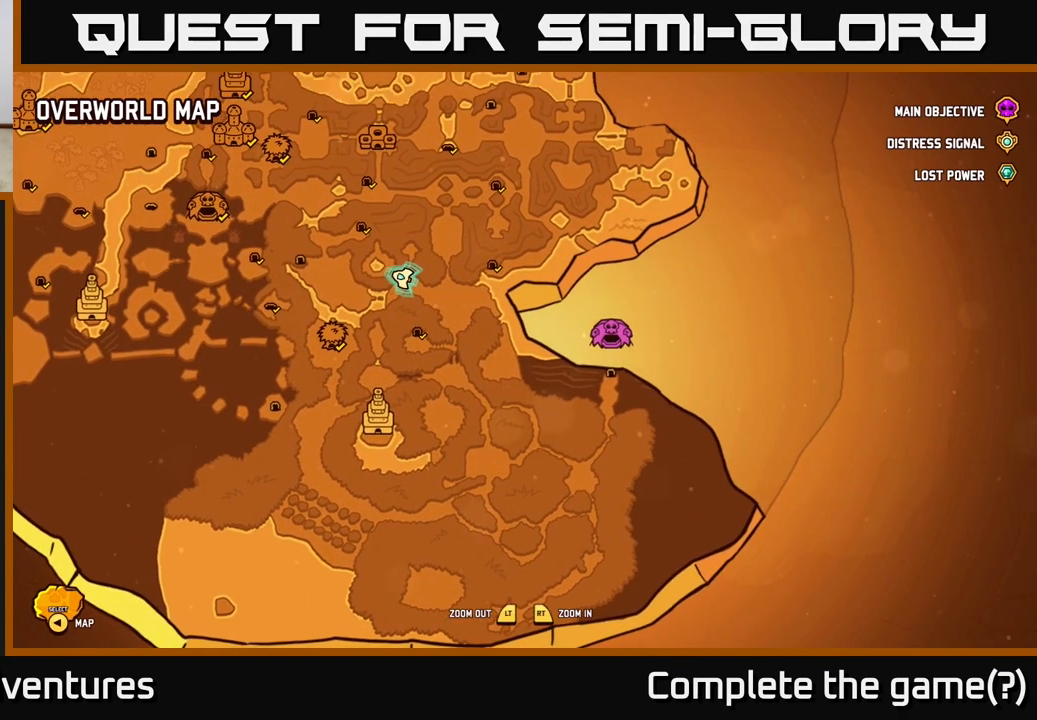
{"buttons": [], "left_stick": "center", "right_stick": "center", "events": []}
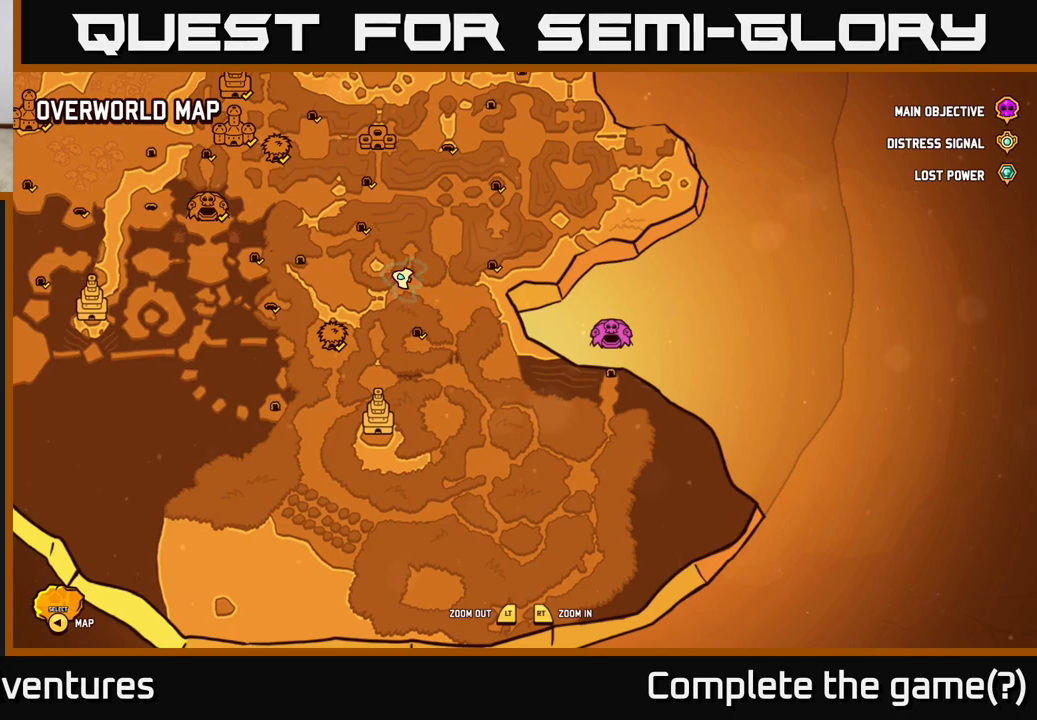
{"buttons": [], "left_stick": "center", "right_stick": "center", "events": []}
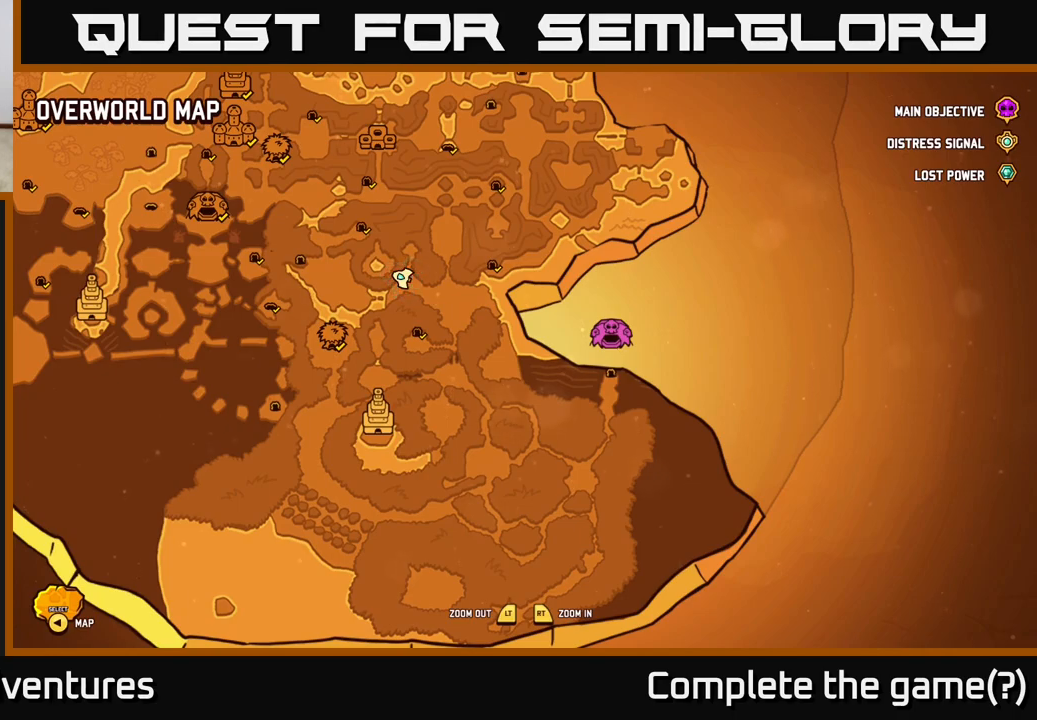
{"buttons": [], "left_stick": "center", "right_stick": "center", "events": []}
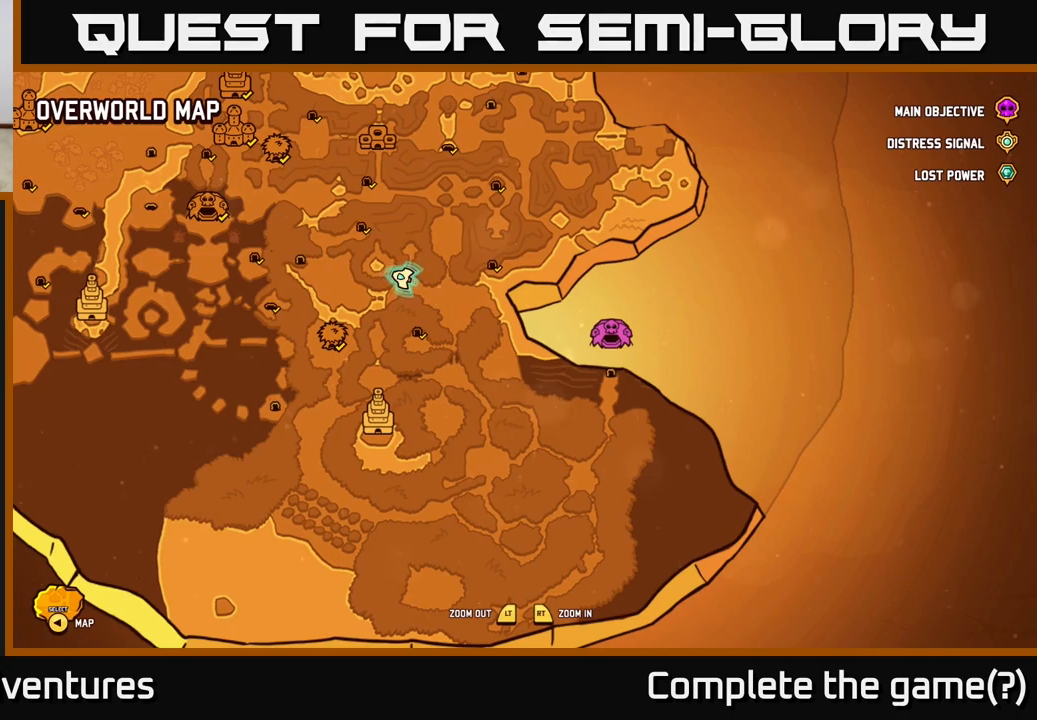
{"buttons": [], "left_stick": "center", "right_stick": "center", "events": []}
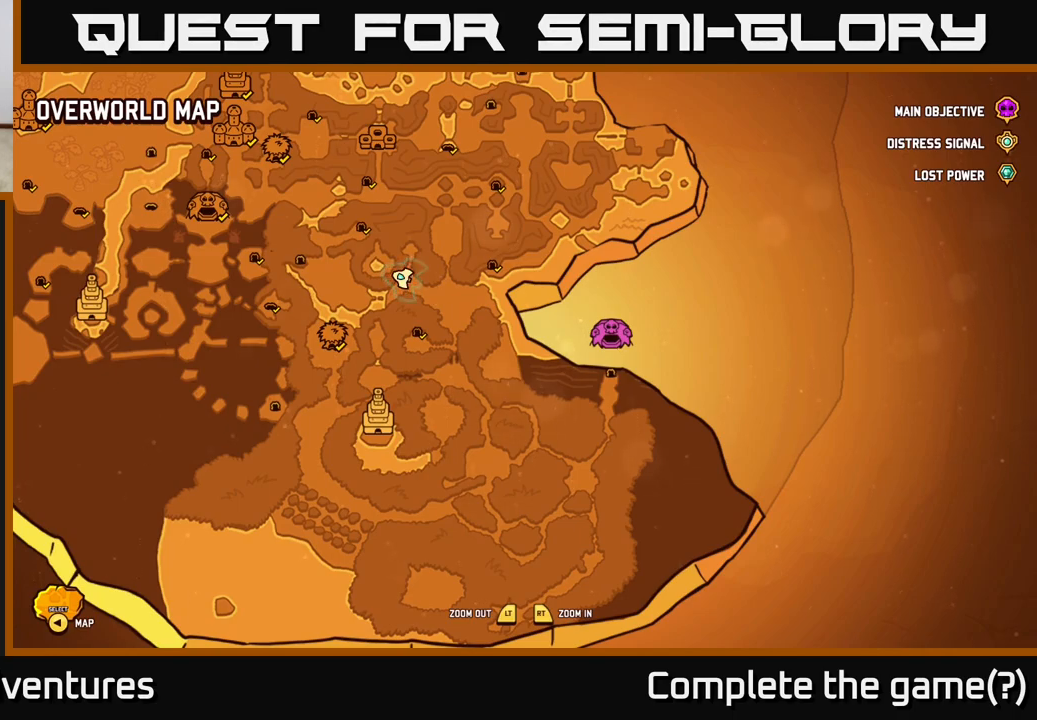
{"buttons": [], "left_stick": "center", "right_stick": "center", "events": []}
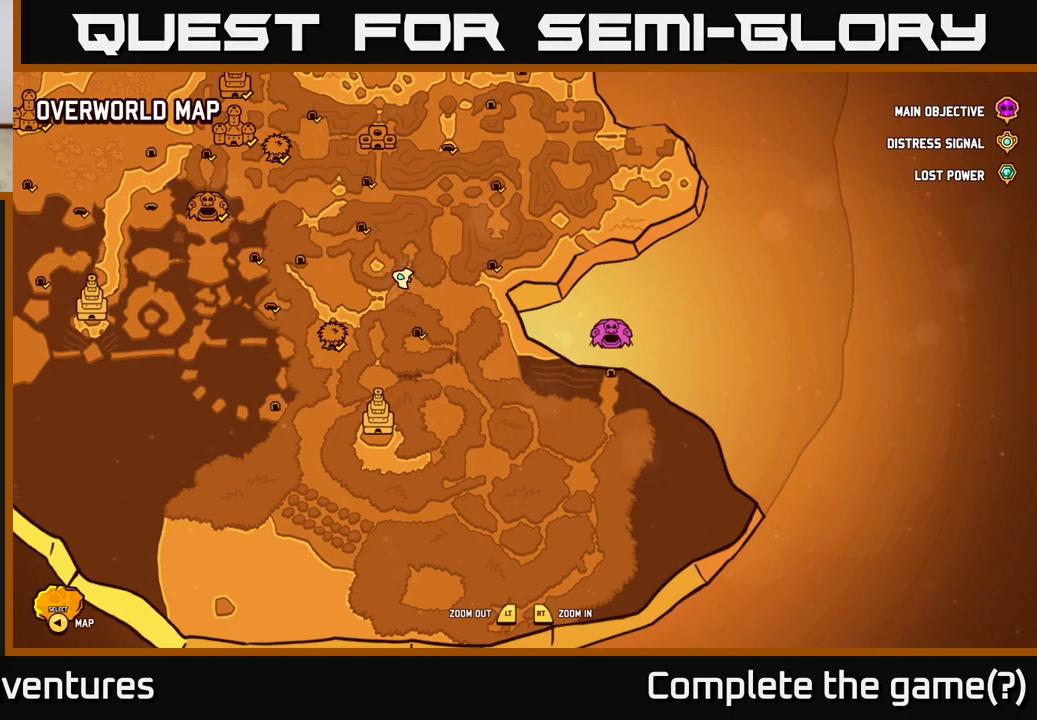
{"buttons": [], "left_stick": "center", "right_stick": "center", "events": []}
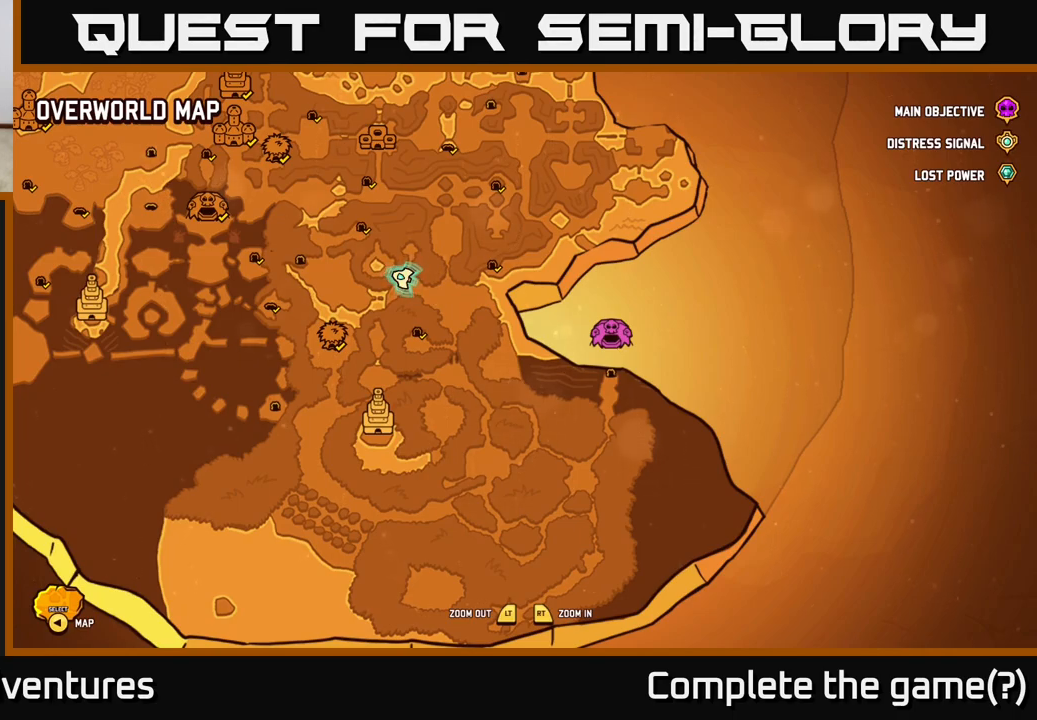
{"buttons": [], "left_stick": "center", "right_stick": "center", "events": []}
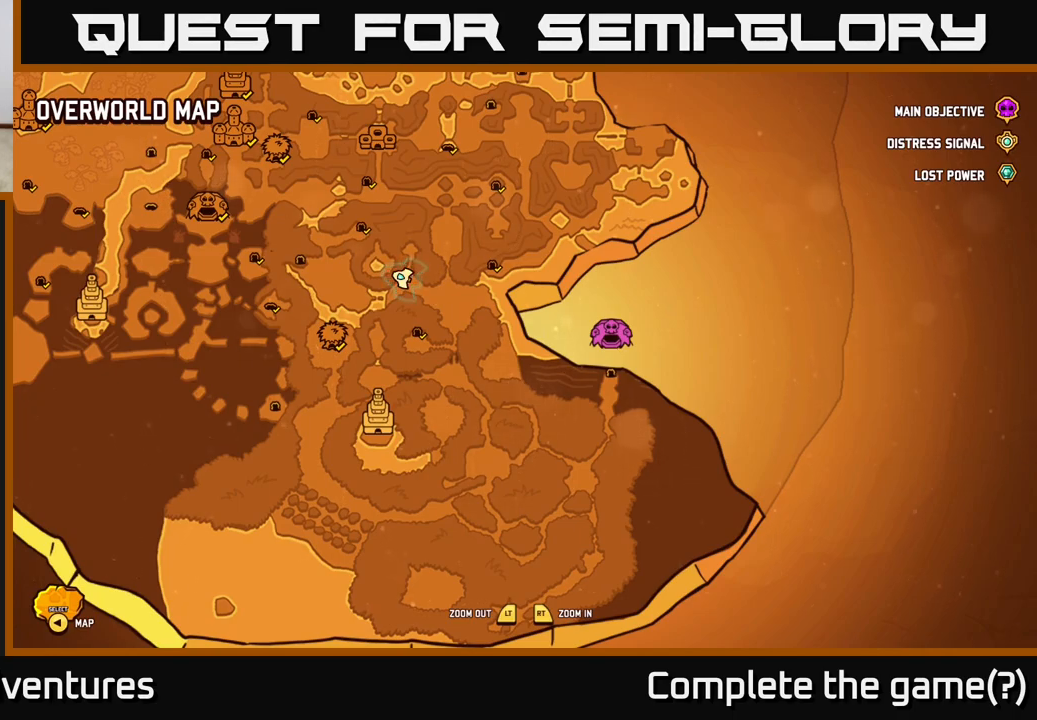
{"buttons": [], "left_stick": "center", "right_stick": "center", "events": []}
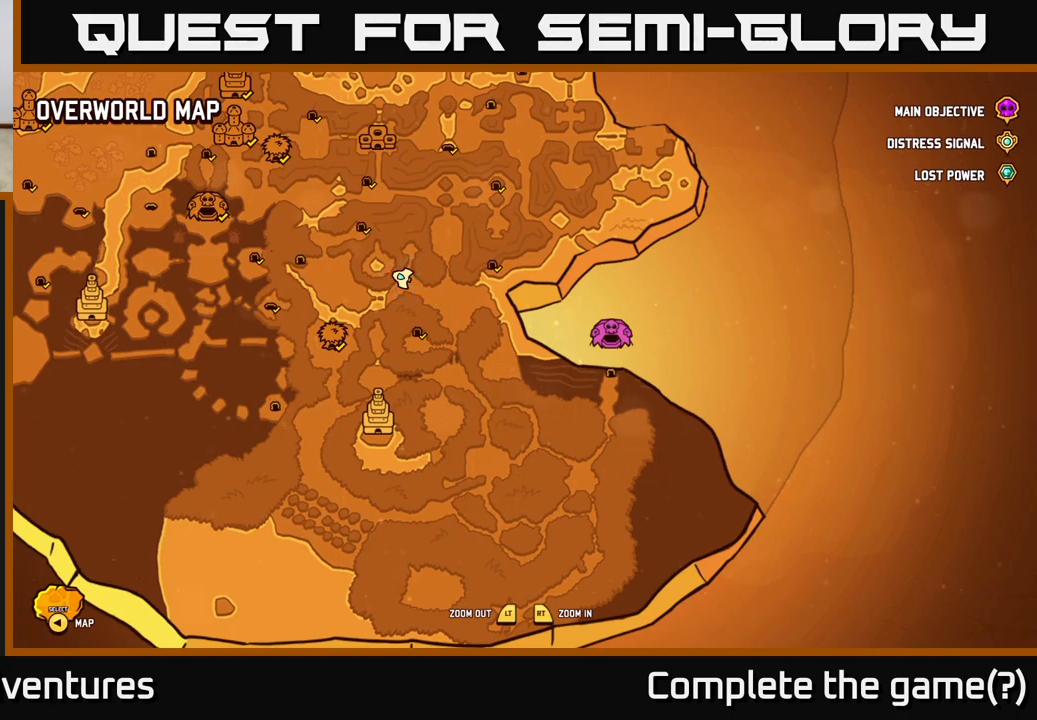
{"buttons": [], "left_stick": "center", "right_stick": "center", "events": [[400, "SELECT", "down"], [483, "SELECT", "up"]]}
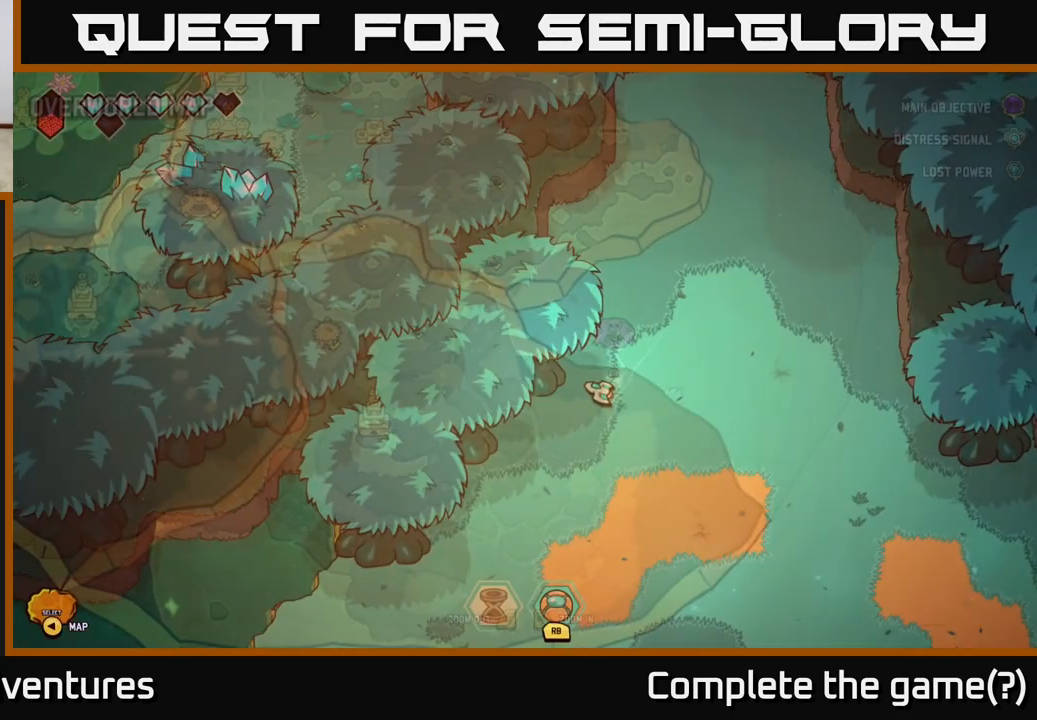
{"buttons": ["L2"], "left_stick": "down-right", "right_stick": "center", "events": [[217, "left_stick", "down-right"], [317, "L2", "down"]]}
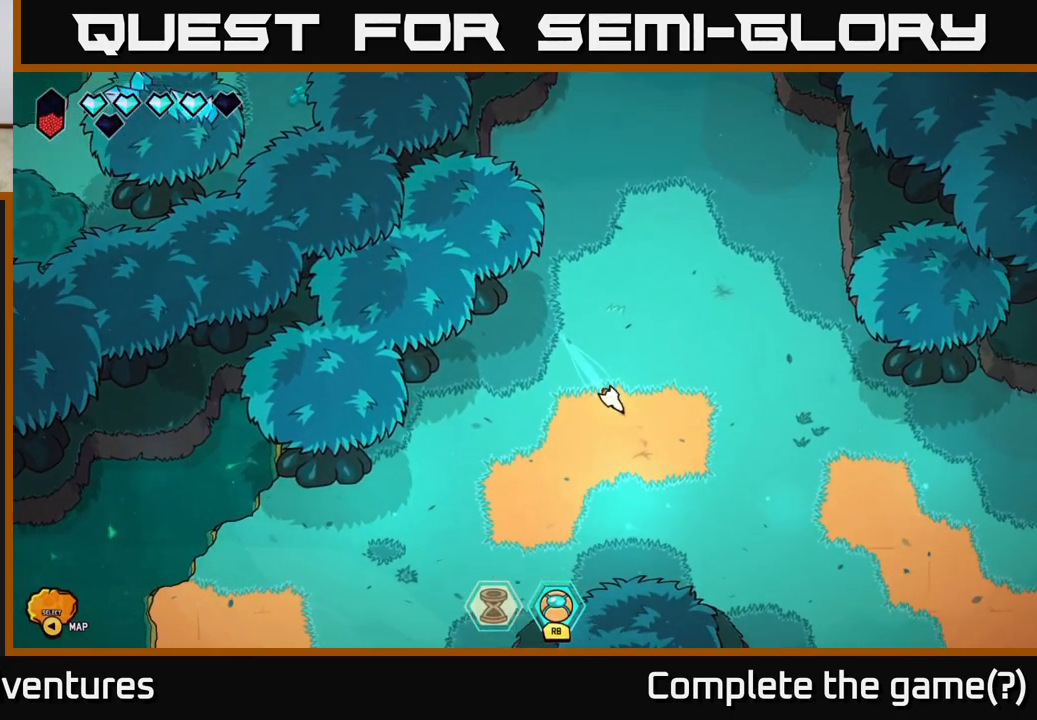
{"buttons": ["L2"], "left_stick": "down-right", "right_stick": "center", "events": []}
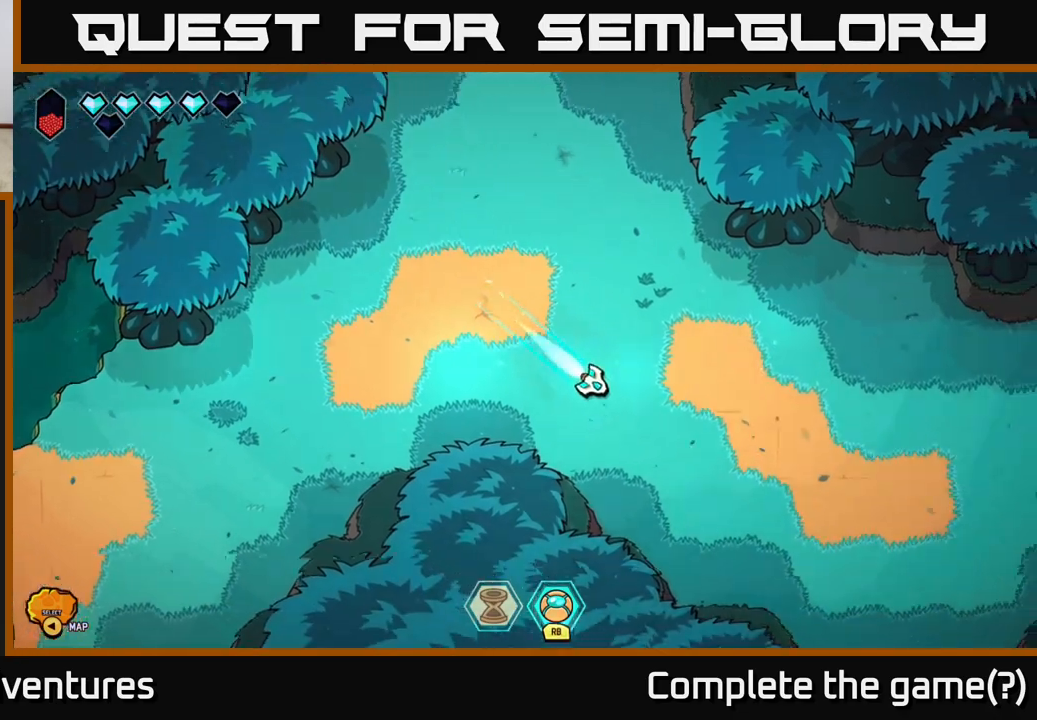
{"buttons": ["L2"], "left_stick": "right", "right_stick": "center", "events": [[300, "left_stick", "right"]]}
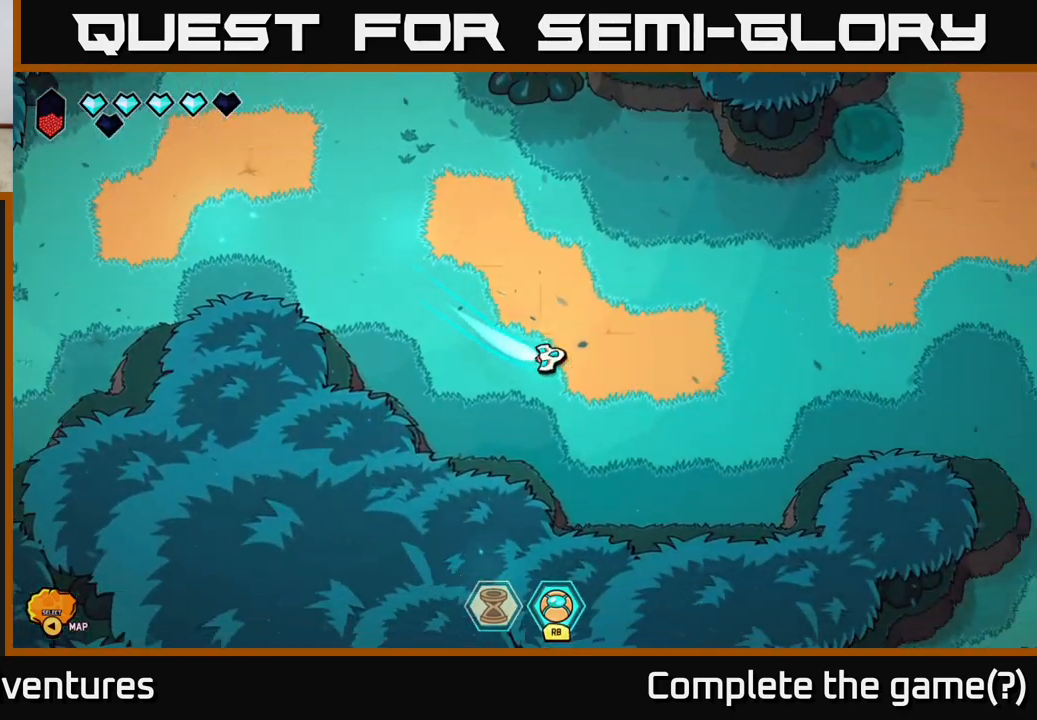
{"buttons": ["L2"], "left_stick": "right", "right_stick": "center", "events": [[17, "left_stick", "up-right"], [333, "left_stick", "right"]]}
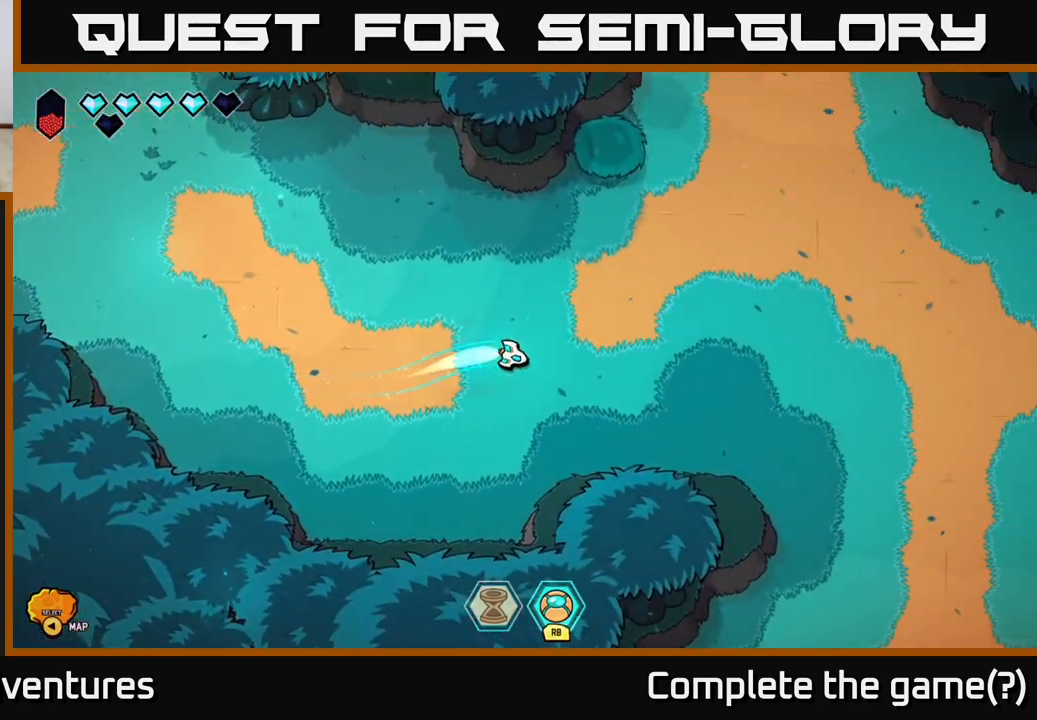
{"buttons": [], "left_stick": "center", "right_stick": "up-left", "events": [[200, "left_stick", "up"], [200, "right_stick", "up-left"], [250, "L2", "up"], [433, "left_stick", "right"], [483, "left_stick", "center"]]}
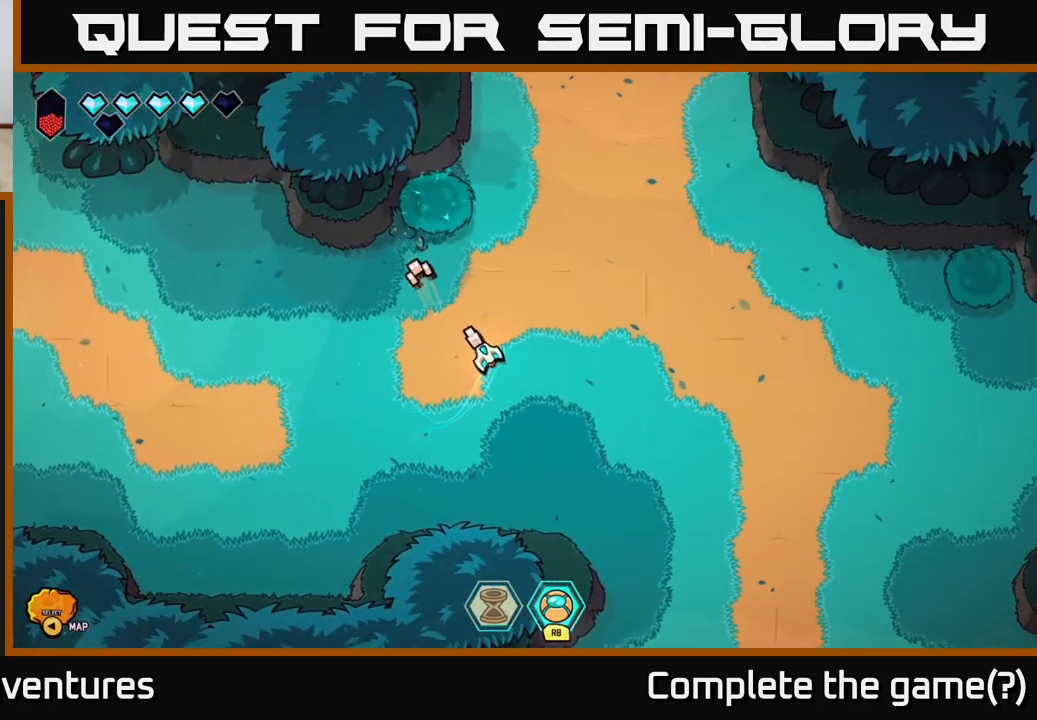
{"buttons": [], "left_stick": "down-right", "right_stick": "up-left", "events": [[200, "left_stick", "down-right"]]}
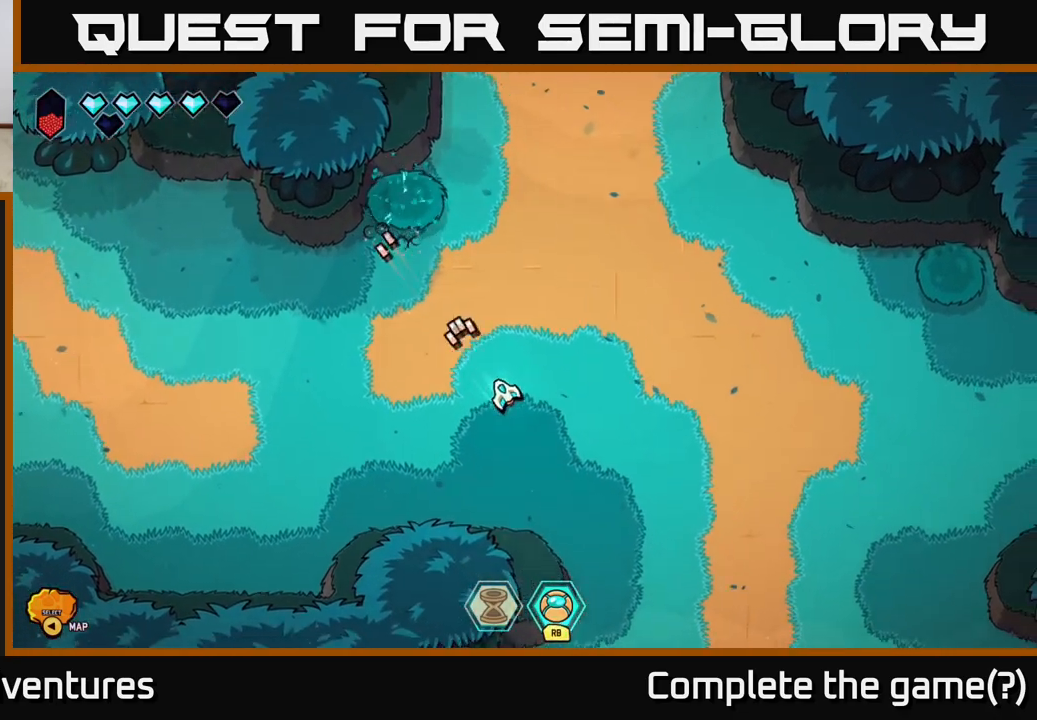
{"buttons": ["L2"], "left_stick": "right", "right_stick": "right", "events": [[100, "left_stick", "right"], [150, "right_stick", "center"], [350, "L2", "down"], [467, "right_stick", "right"]]}
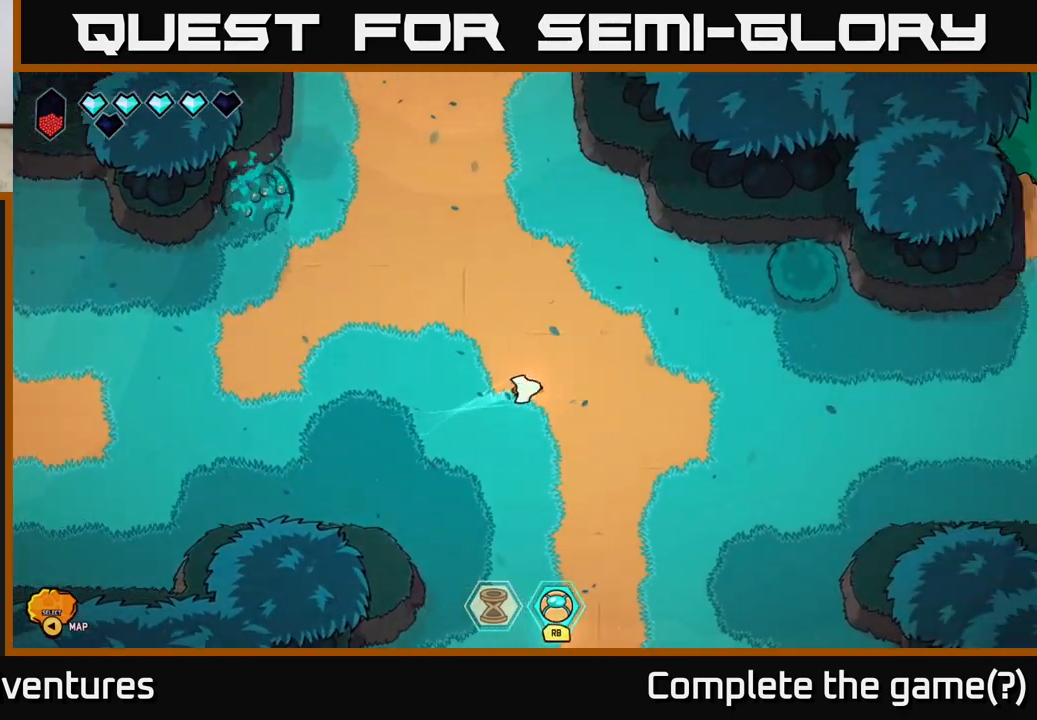
{"buttons": [], "left_stick": "down", "right_stick": "up-right", "events": [[17, "L2", "up"], [100, "right_stick", "up-right"], [233, "left_stick", "down-right"], [367, "left_stick", "down"]]}
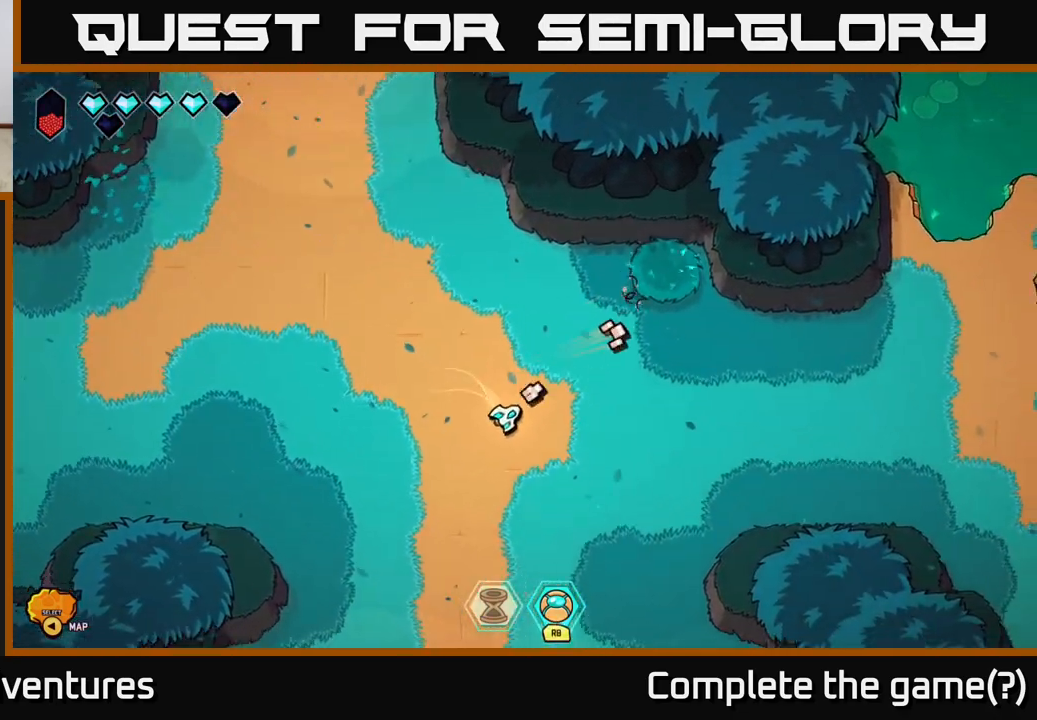
{"buttons": ["L2"], "left_stick": "down", "right_stick": "center", "events": [[417, "right_stick", "center"], [483, "L2", "down"]]}
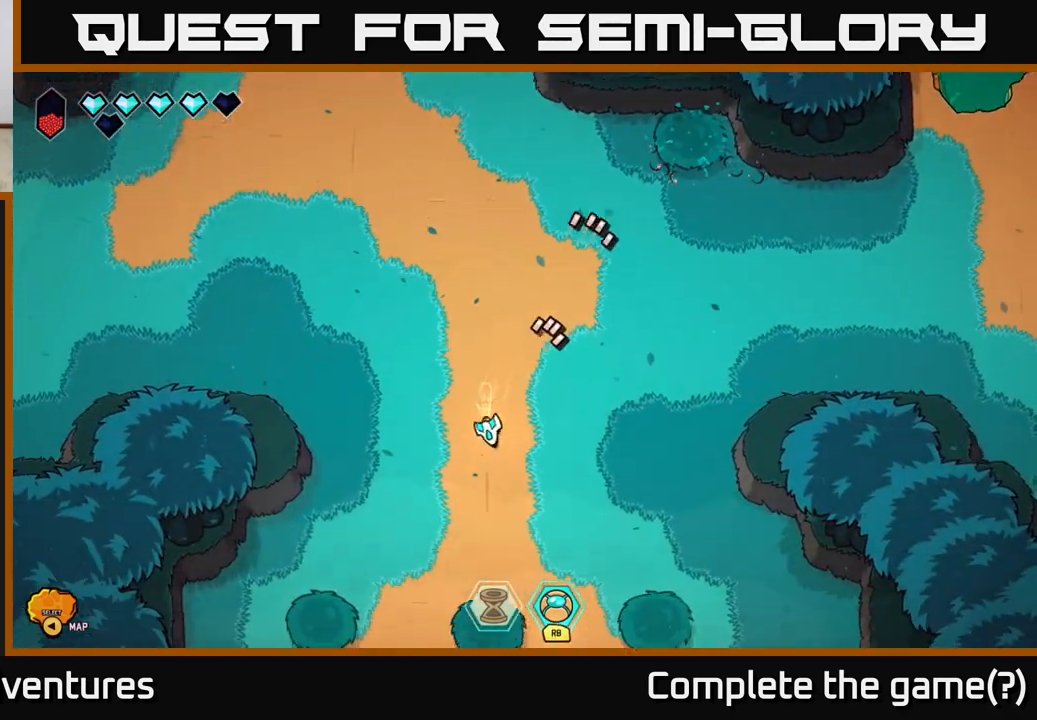
{"buttons": ["L2"], "left_stick": "down", "right_stick": "center", "events": []}
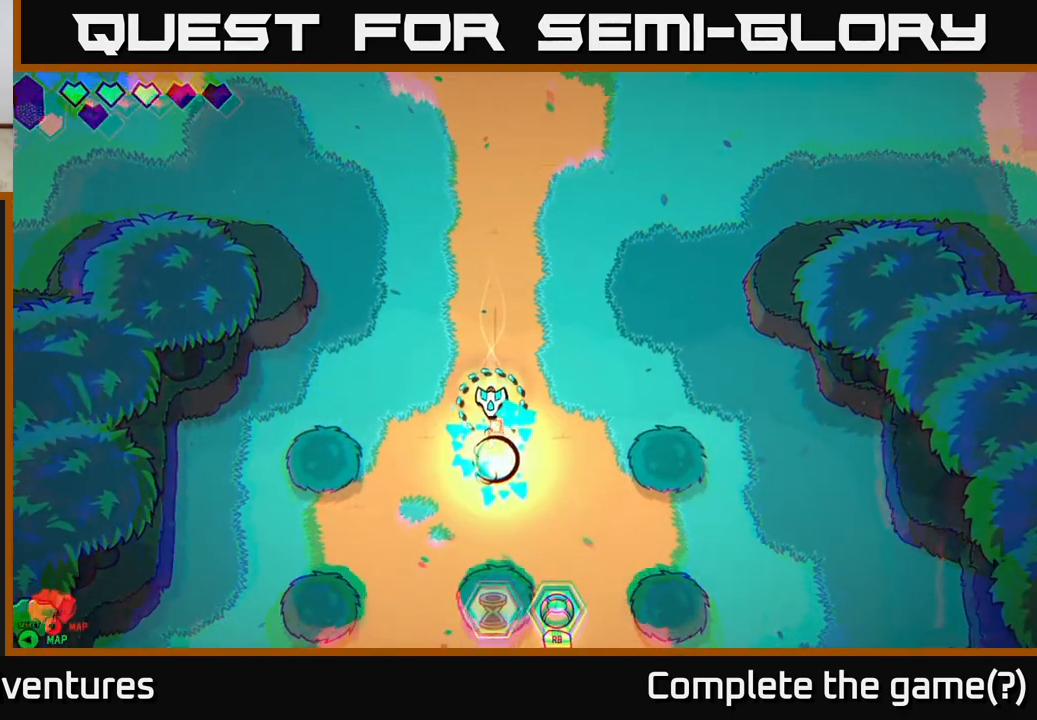
{"buttons": [], "left_stick": "up", "right_stick": "down", "events": [[50, "right_stick", "down"], [100, "left_stick", "left"], [117, "L2", "up"], [233, "left_stick", "up"]]}
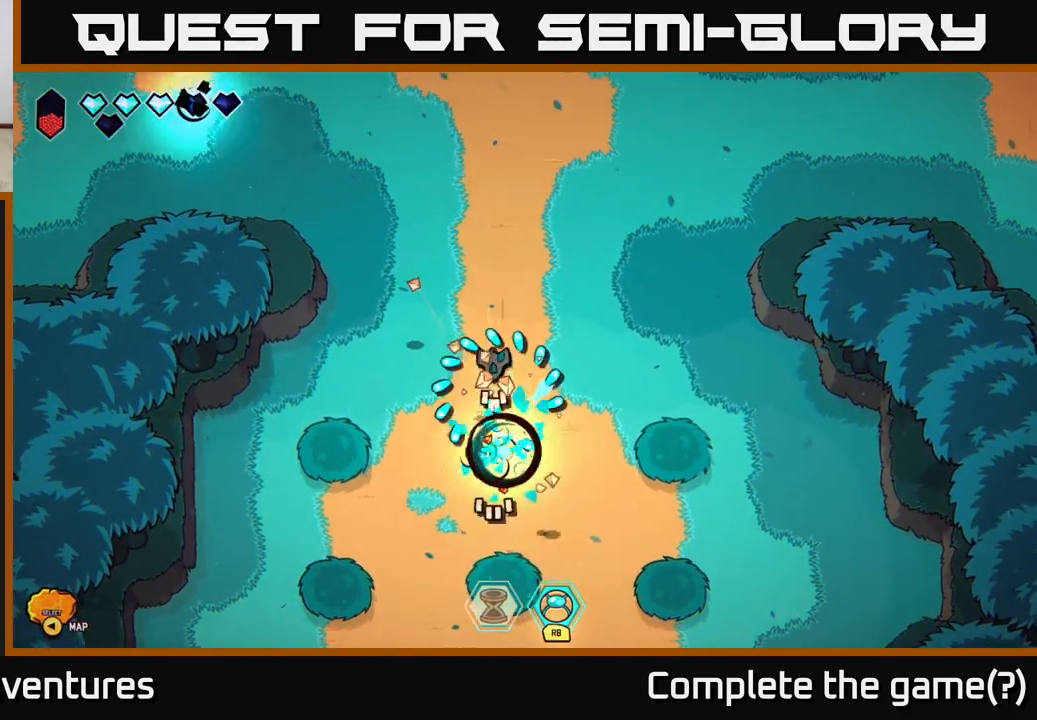
{"buttons": [], "left_stick": "down", "right_stick": "down", "events": [[67, "left_stick", "center"], [300, "left_stick", "down"]]}
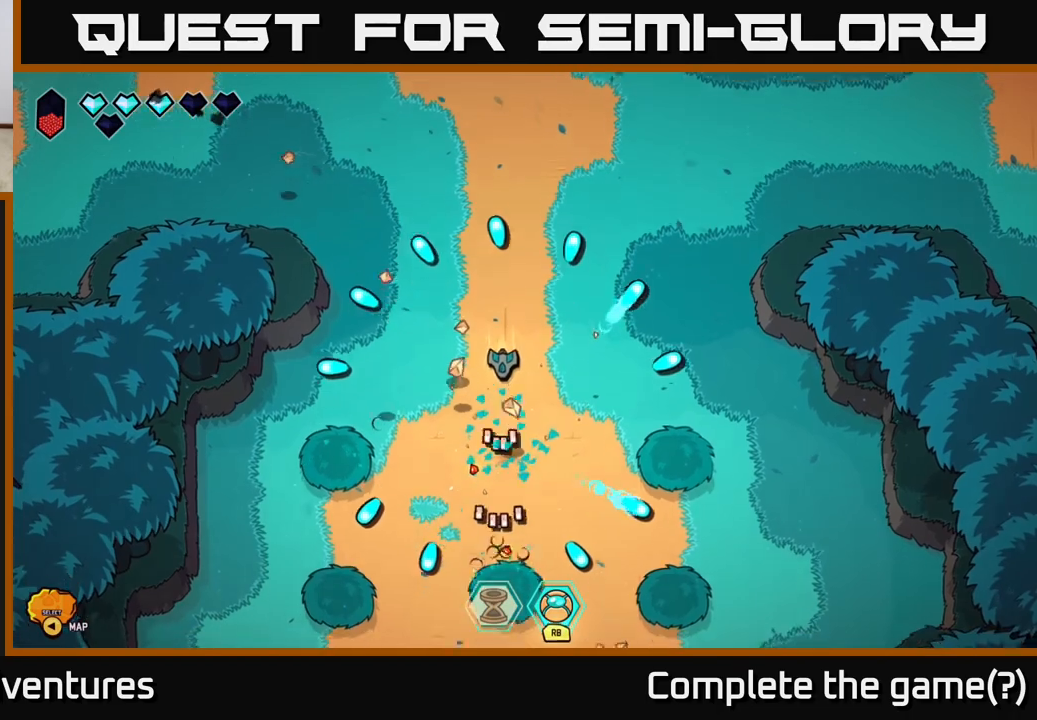
{"buttons": [], "left_stick": "left", "right_stick": "down-left", "events": [[83, "left_stick", "center"], [217, "left_stick", "down"], [467, "left_stick", "left"], [500, "right_stick", "down-left"]]}